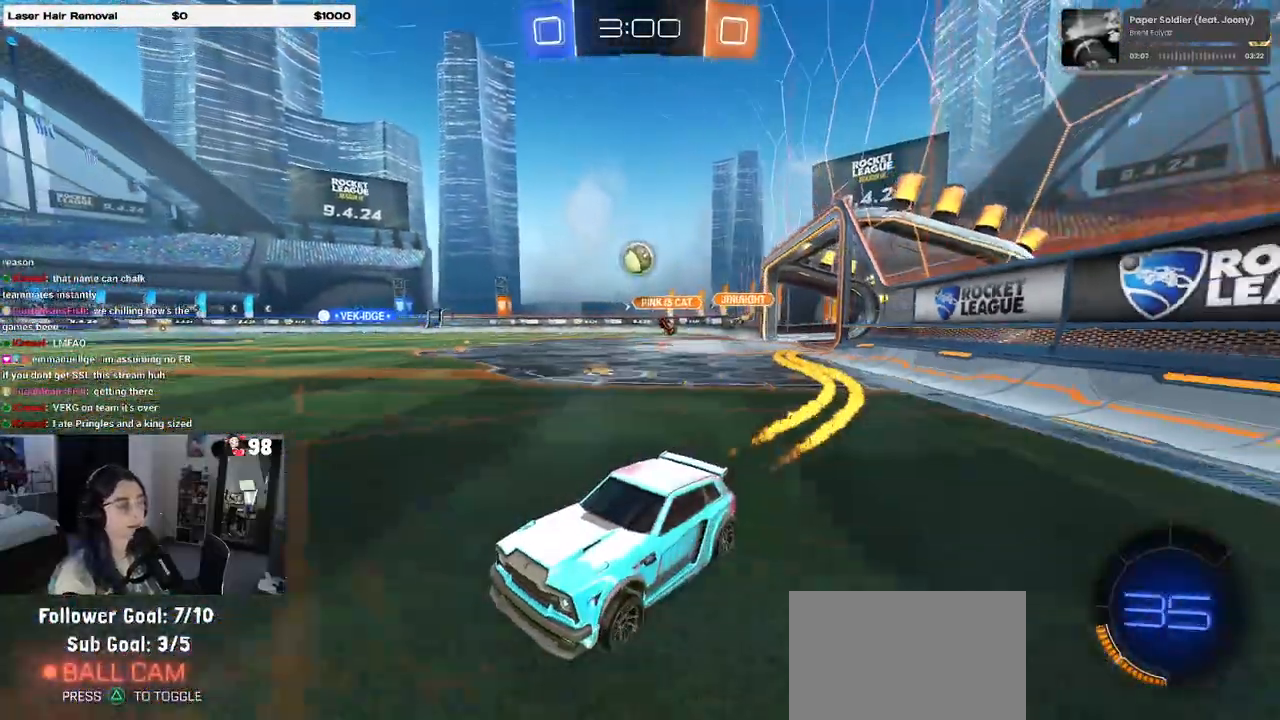
Gameplay with a controller (PlayStation layout); each line is a JSON object with the inputs held at the frame after it. "events" lists button and stick changes between this image and that frame as [ms after this image, input, new state], when the widget could be followed in between.
{"buttons": ["L2"], "left_stick": "right", "right_stick": "center", "events": [[17, "R1", "up"], [283, "left_stick", "right"], [483, "R2", "up"], [500, "L2", "down"]]}
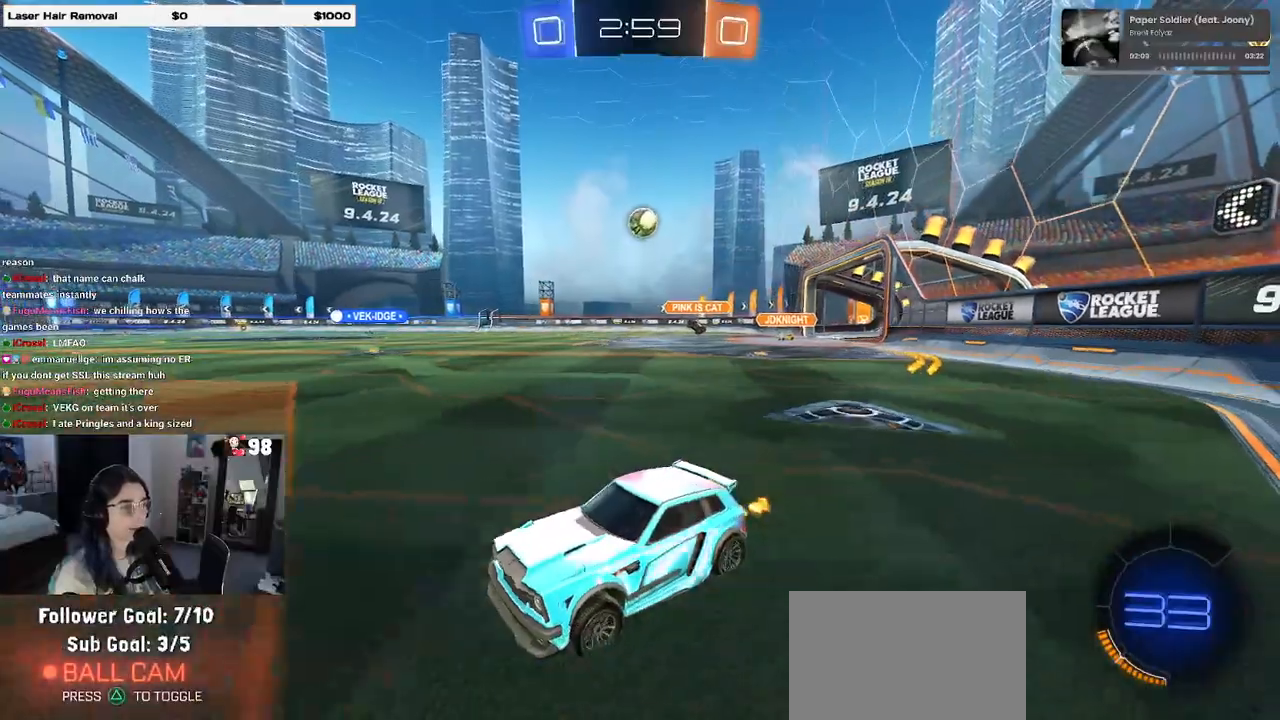
{"buttons": ["R2"], "left_stick": "right", "right_stick": "center", "events": [[133, "R2", "down"], [200, "L2", "up"]]}
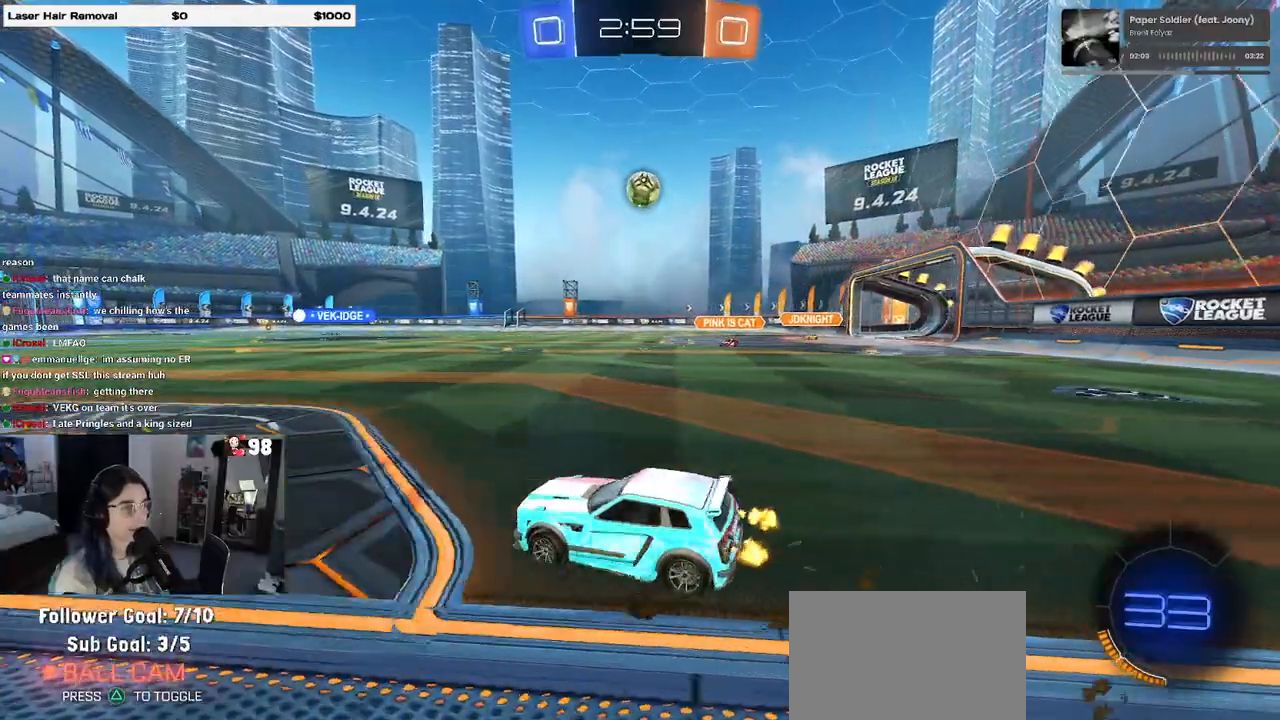
{"buttons": ["R2"], "left_stick": "left", "right_stick": "center", "events": [[117, "CROSS", "down"], [150, "left_stick", "down"], [250, "left_stick", "center"], [267, "CROSS", "up"], [317, "CROSS", "down"], [333, "left_stick", "down"], [467, "left_stick", "left"], [500, "CROSS", "up"]]}
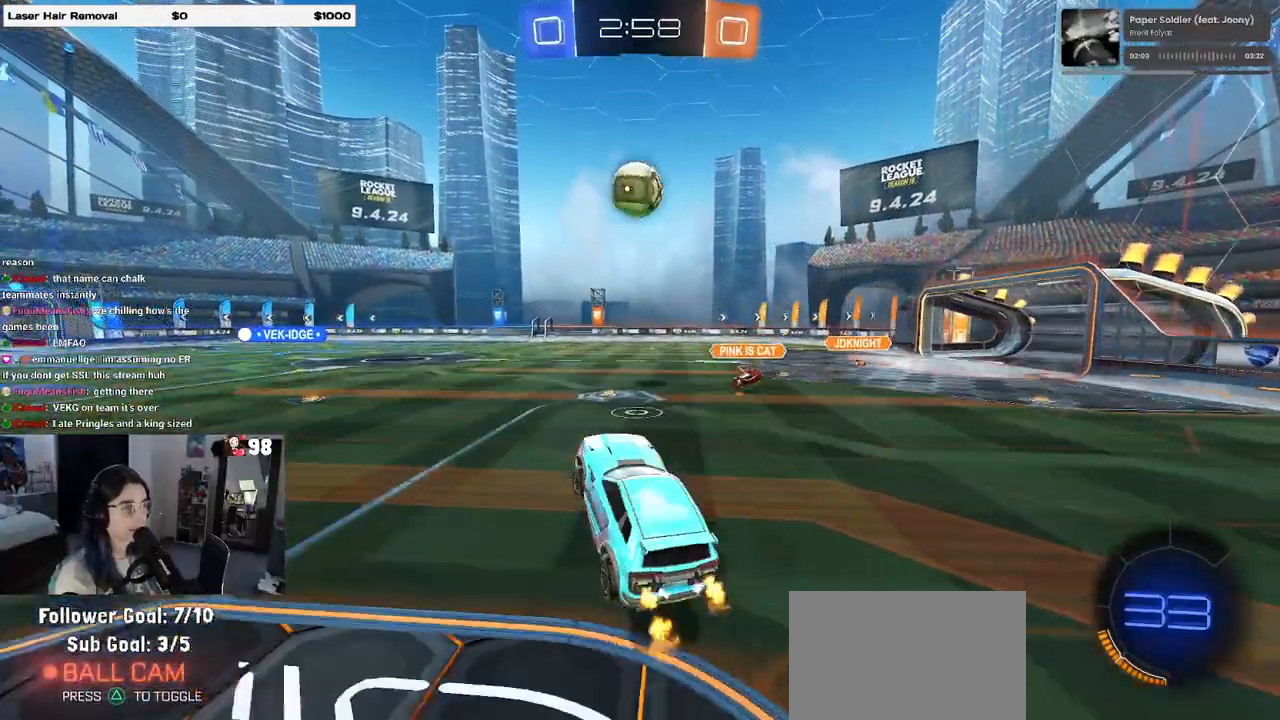
{"buttons": ["R1", "R2"], "left_stick": "center", "right_stick": "center", "events": [[17, "L1", "down"], [67, "R1", "down"], [133, "left_stick", "down-left"], [200, "L1", "up"], [367, "left_stick", "center"]]}
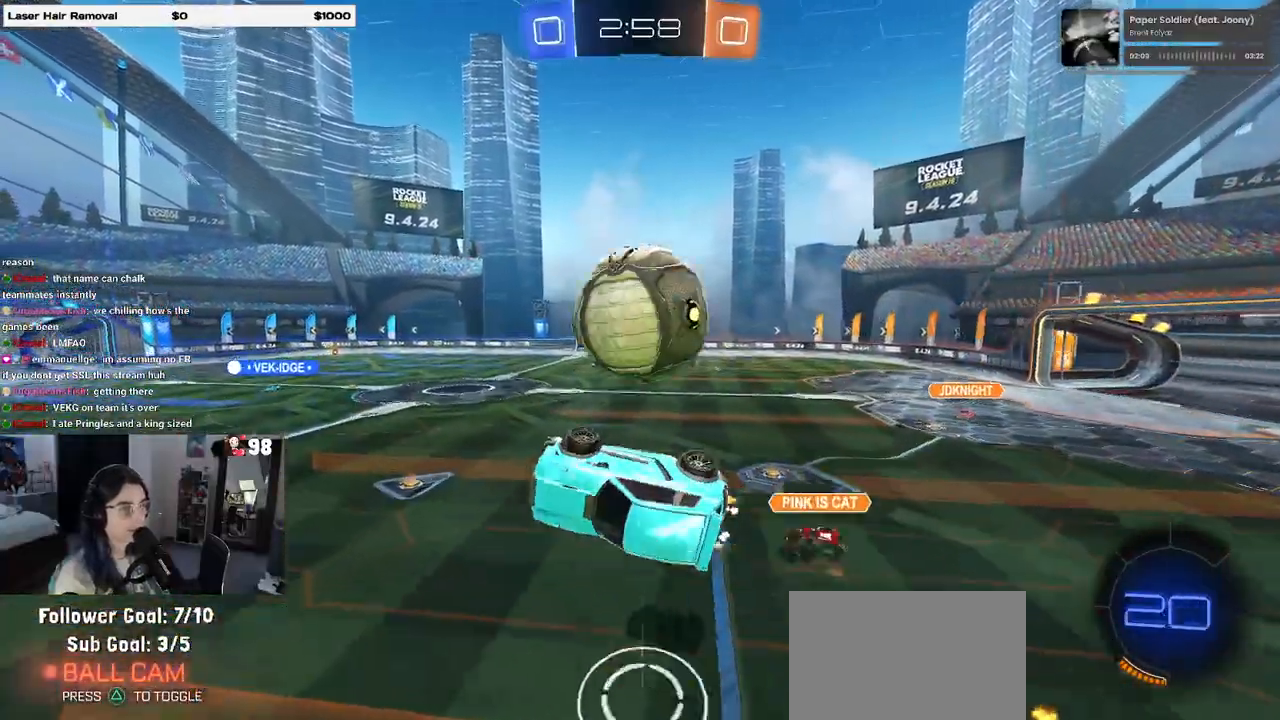
{"buttons": ["L1", "R2"], "left_stick": "down-right", "right_stick": "center", "events": [[33, "R1", "up"], [67, "L1", "down"], [83, "left_stick", "left"], [217, "left_stick", "down-left"], [350, "left_stick", "down-right"]]}
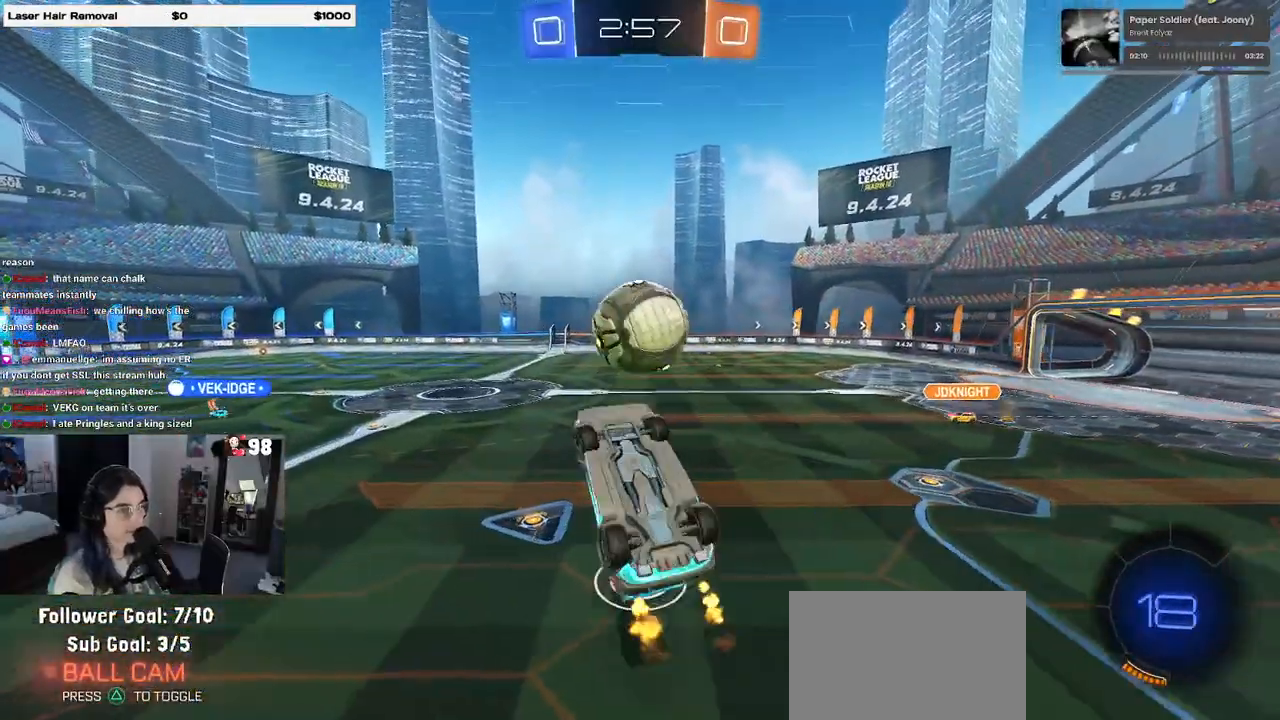
{"buttons": ["R2"], "left_stick": "center", "right_stick": "center", "events": [[50, "left_stick", "up-right"], [183, "left_stick", "up-left"], [267, "L1", "up"], [267, "SQUARE", "down"], [300, "left_stick", "down-left"], [367, "SQUARE", "up"], [483, "left_stick", "center"]]}
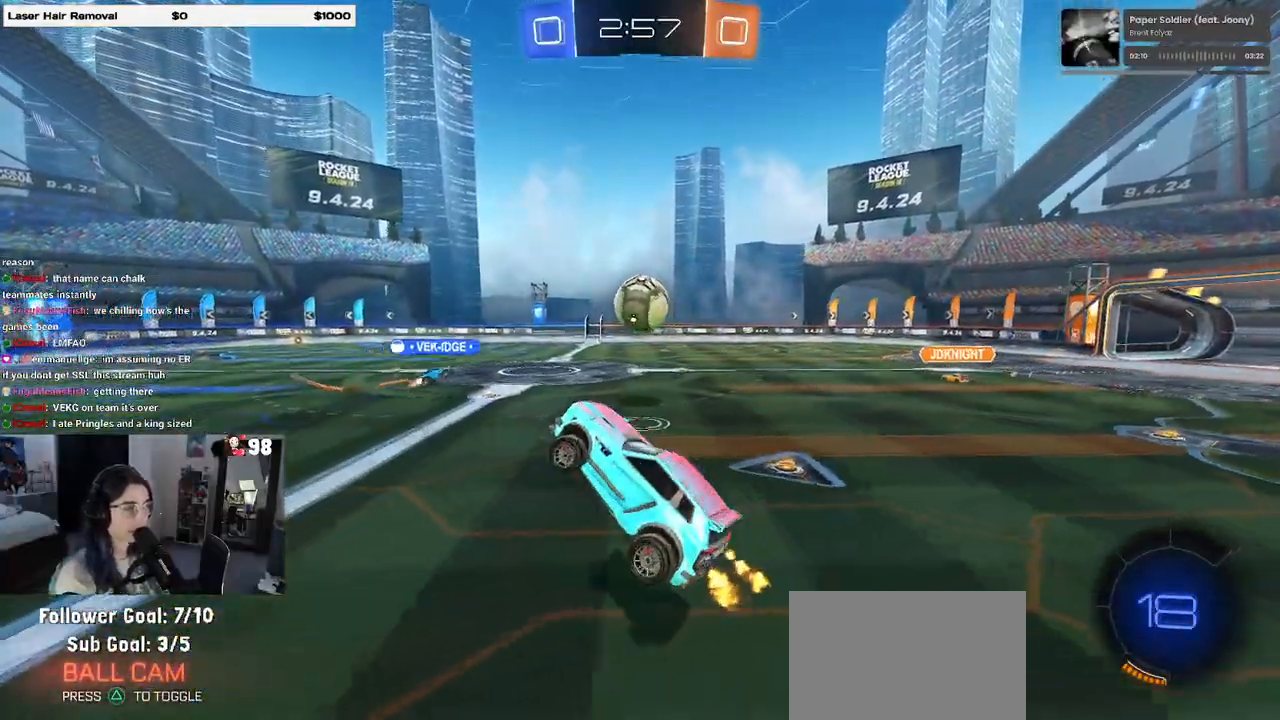
{"buttons": ["R2"], "left_stick": "right", "right_stick": "center", "events": [[83, "left_stick", "up"], [267, "CROSS", "down"], [333, "CROSS", "up"], [417, "left_stick", "right"]]}
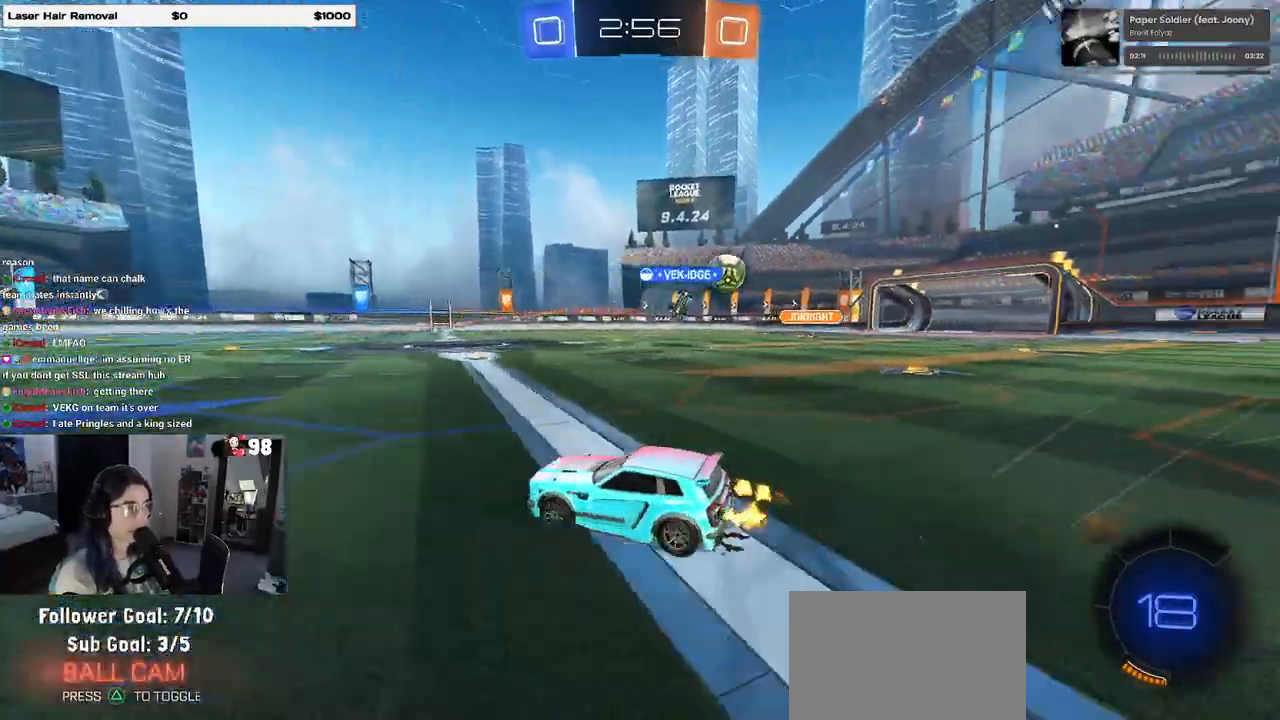
{"buttons": ["R2"], "left_stick": "center", "right_stick": "center", "events": [[217, "SQUARE", "down"], [333, "SQUARE", "up"], [400, "left_stick", "center"]]}
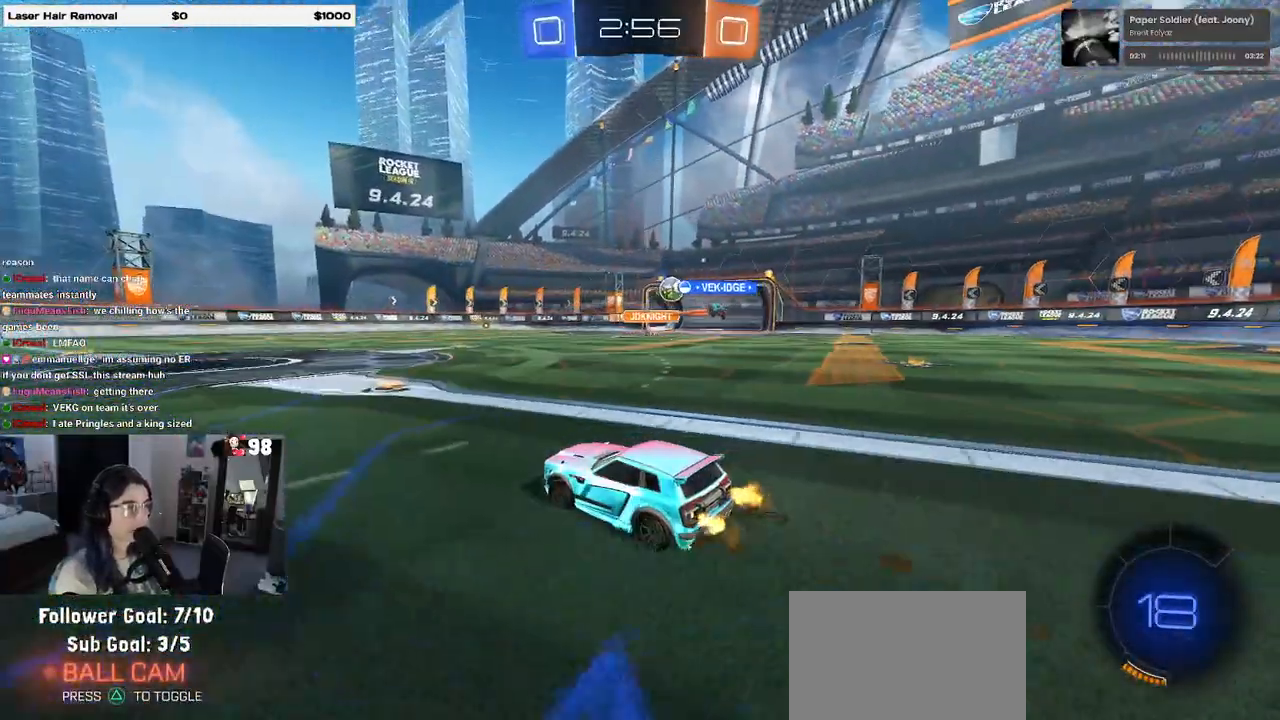
{"buttons": ["R2"], "left_stick": "right", "right_stick": "center", "events": [[33, "left_stick", "right"]]}
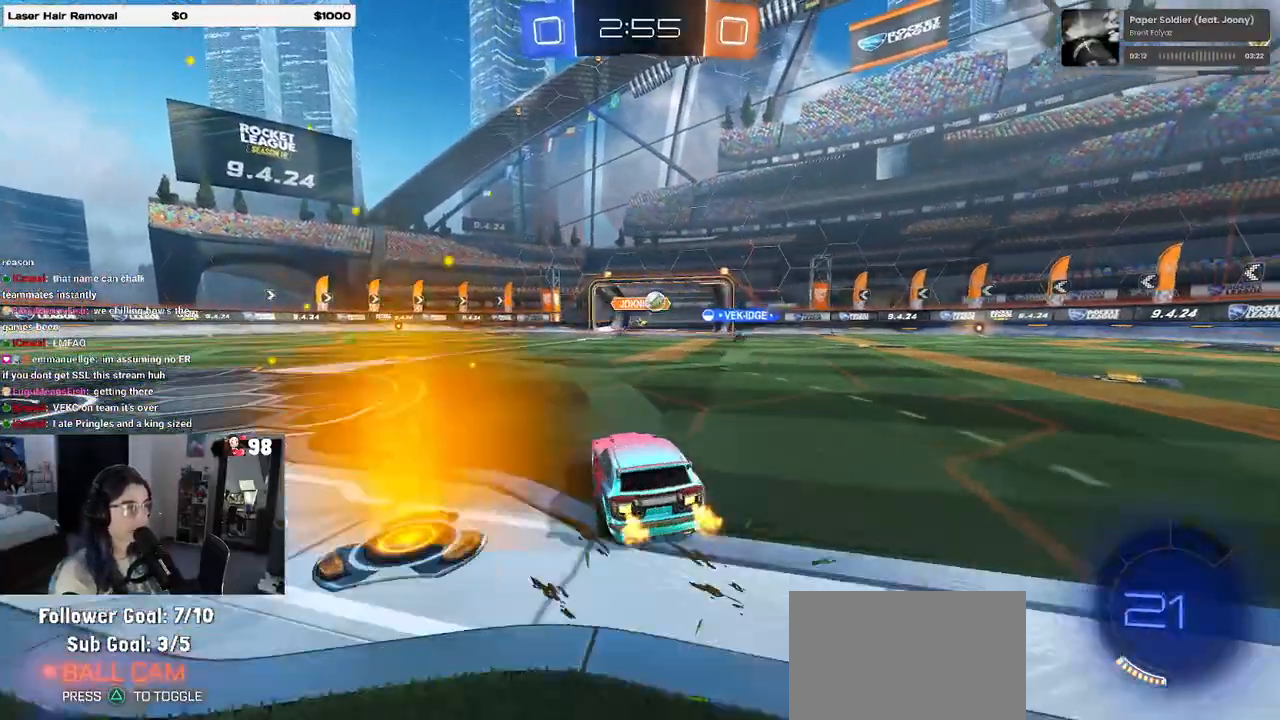
{"buttons": ["R2"], "left_stick": "left", "right_stick": "center", "events": [[450, "left_stick", "left"]]}
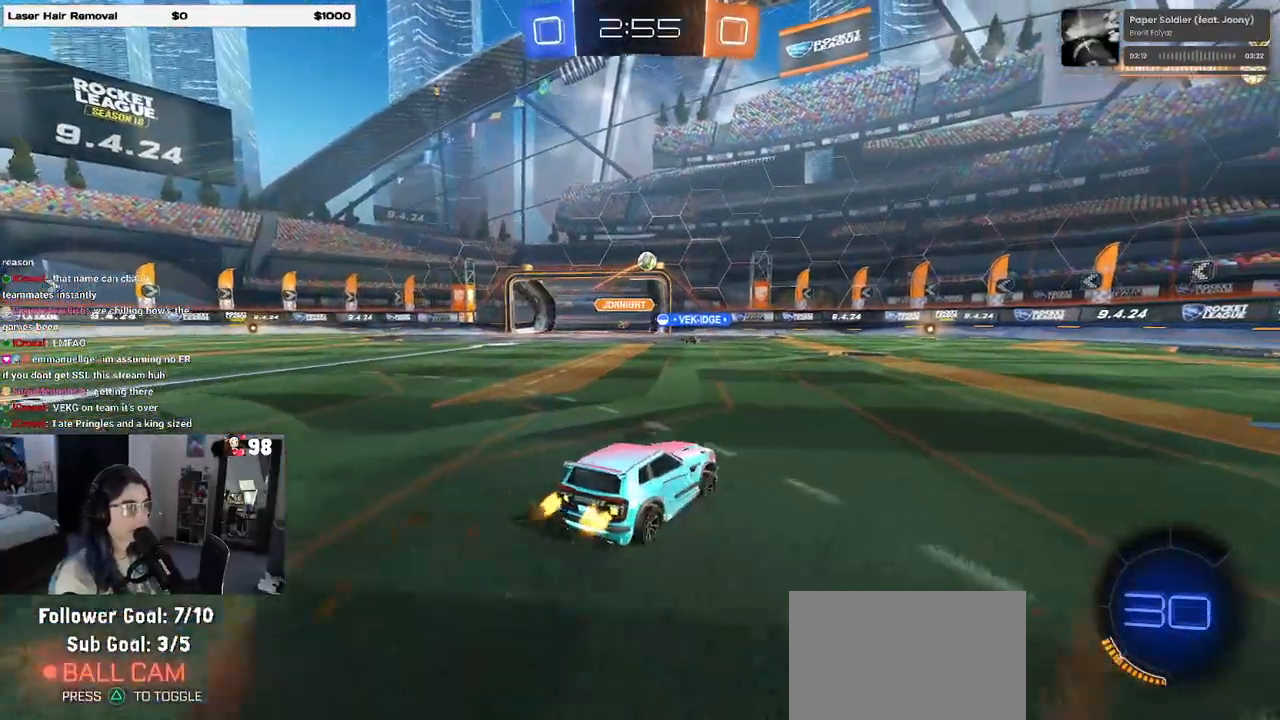
{"buttons": ["CROSS", "R2"], "left_stick": "down", "right_stick": "center", "events": [[83, "left_stick", "center"], [367, "left_stick", "down-left"], [383, "CROSS", "down"], [467, "left_stick", "down"]]}
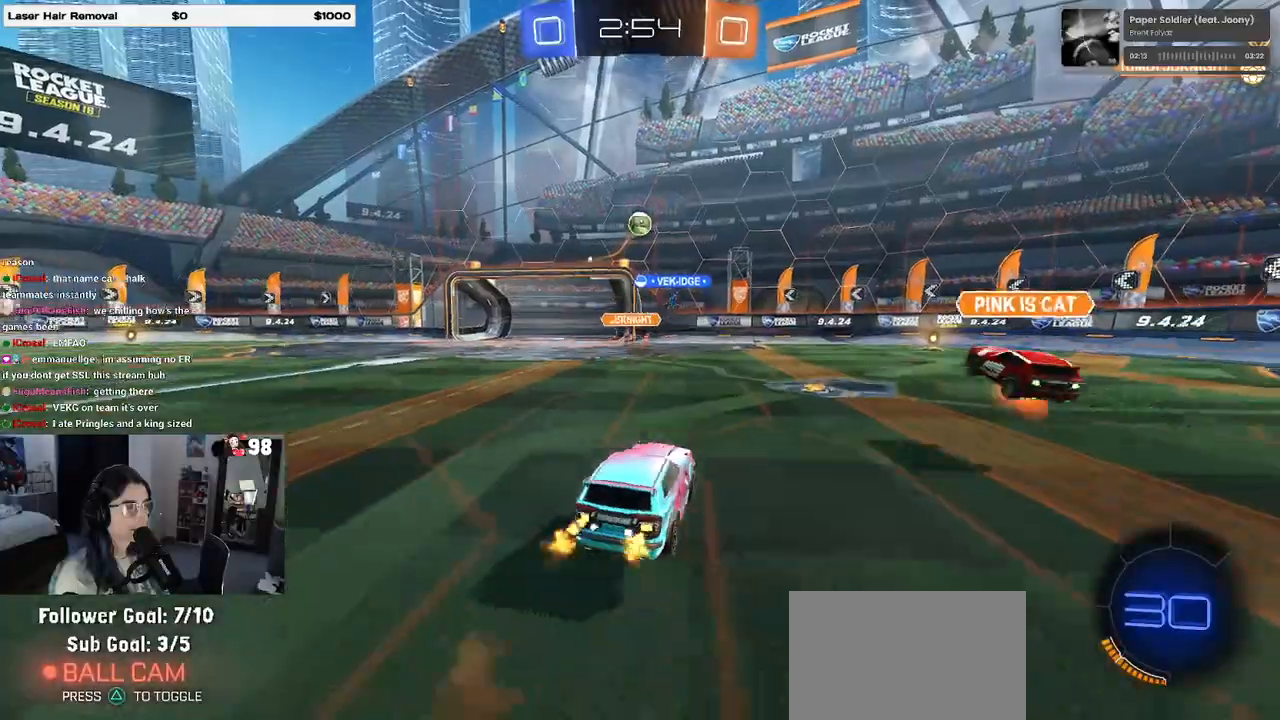
{"buttons": ["CROSS", "L1", "R1", "R2"], "left_stick": "up-right", "right_stick": "center", "events": [[117, "CROSS", "up"], [133, "left_stick", "center"], [150, "CROSS", "down"], [217, "left_stick", "down-right"], [350, "R1", "down"], [400, "left_stick", "up-right"], [450, "L1", "down"]]}
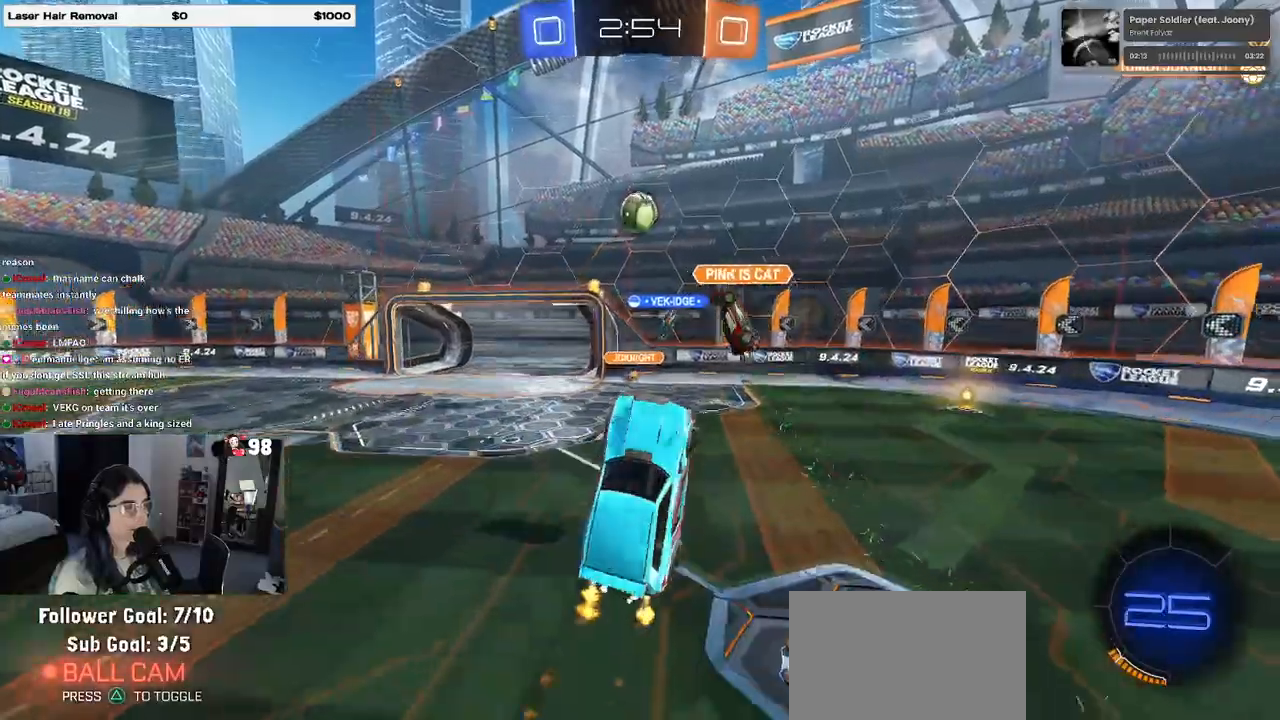
{"buttons": ["R2"], "left_stick": "down-left", "right_stick": "center", "events": [[33, "left_stick", "up"], [50, "CROSS", "up"], [183, "L1", "up"], [217, "left_stick", "down-left"], [433, "R1", "up"]]}
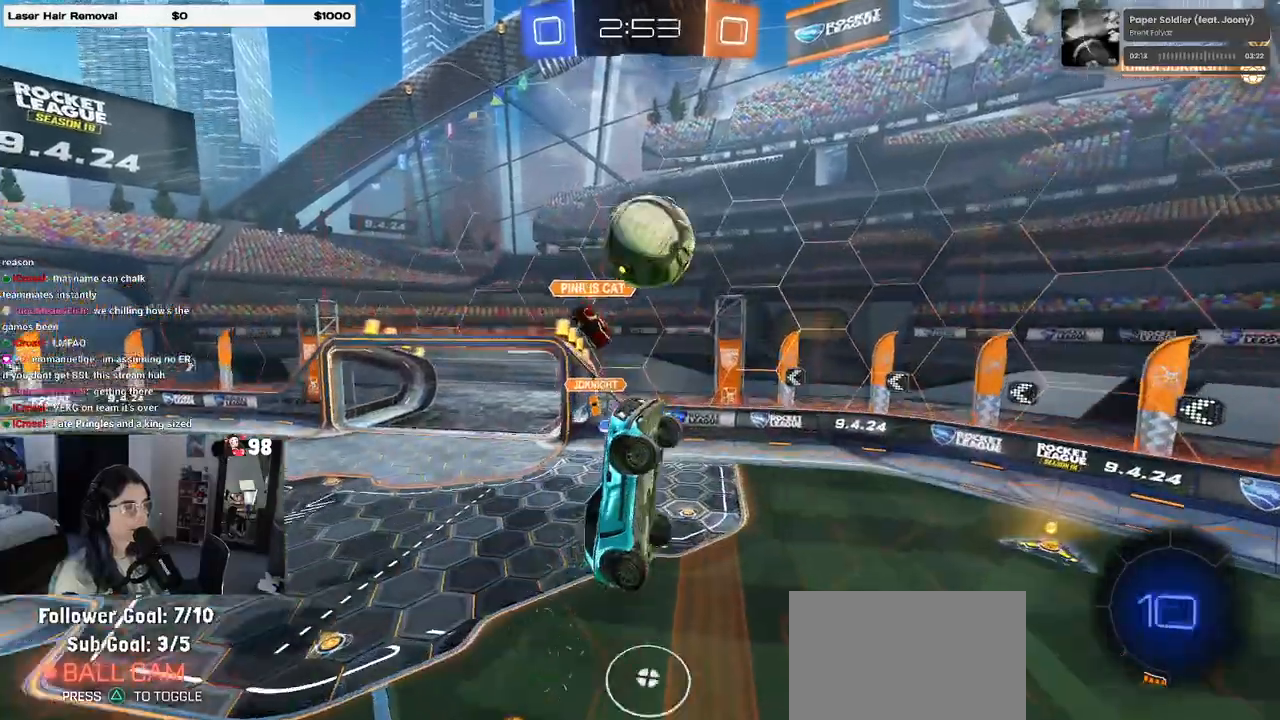
{"buttons": ["R2"], "left_stick": "center", "right_stick": "center", "events": [[217, "left_stick", "left"], [367, "left_stick", "center"]]}
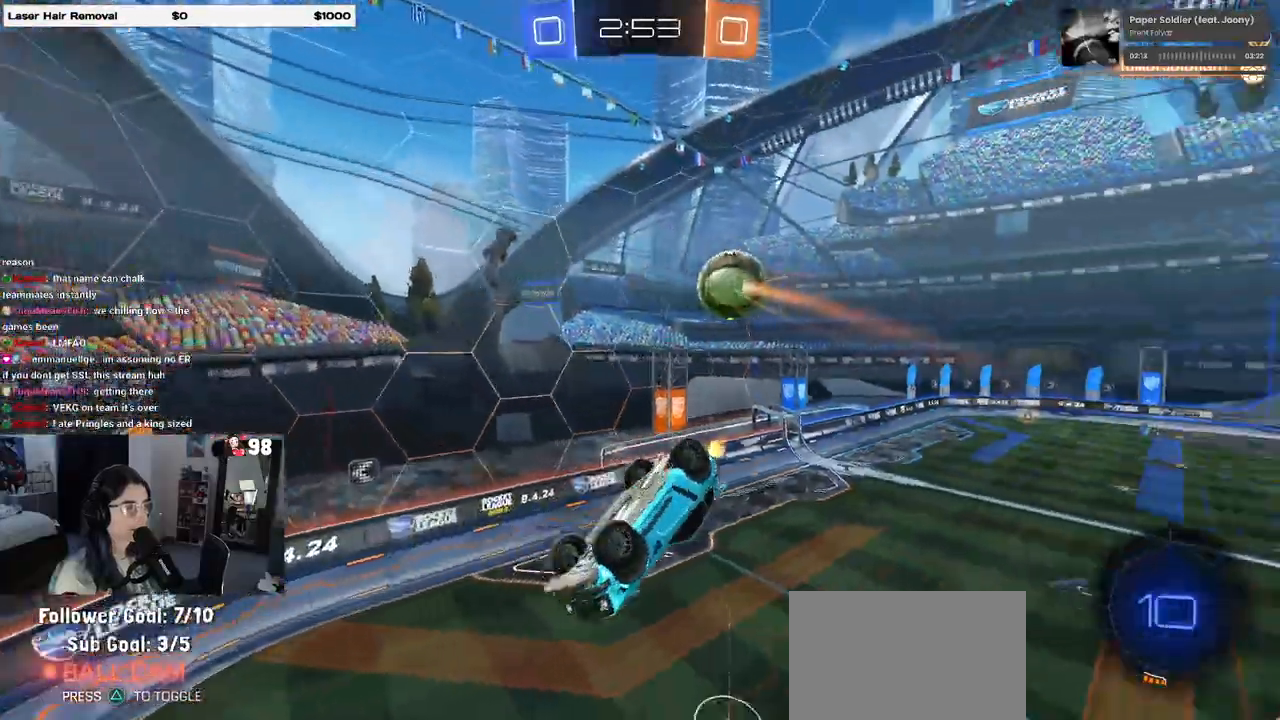
{"buttons": ["R2"], "left_stick": "center", "right_stick": "center", "events": []}
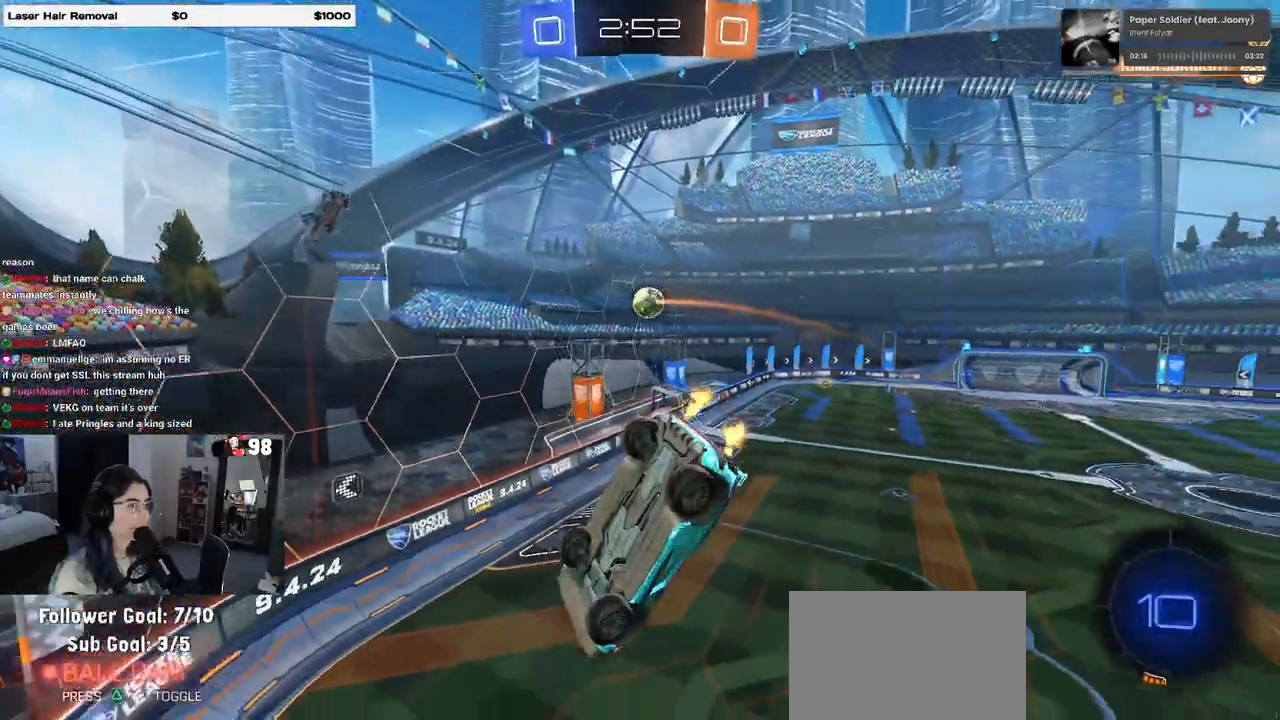
{"buttons": ["R2"], "left_stick": "center", "right_stick": "center", "events": [[100, "left_stick", "right"], [350, "left_stick", "center"]]}
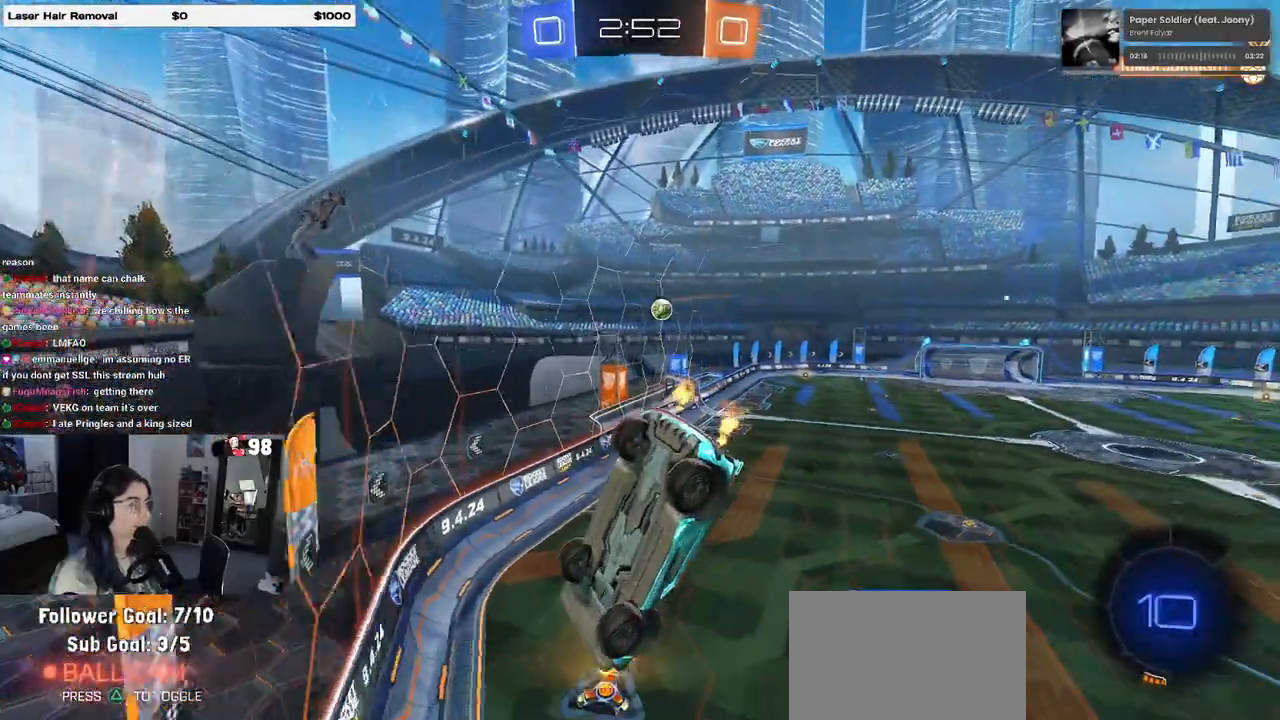
{"buttons": ["R2"], "left_stick": "center", "right_stick": "center", "events": [[167, "left_stick", "left"], [383, "left_stick", "center"]]}
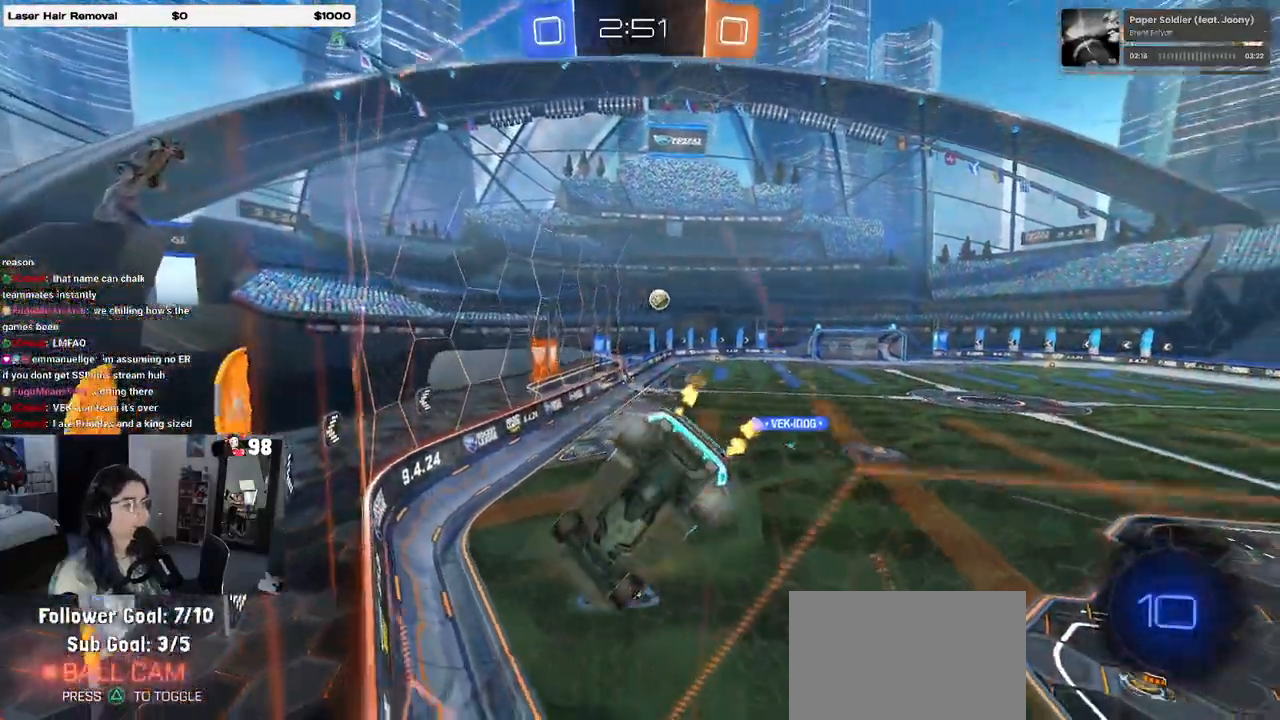
{"buttons": ["R1", "R2"], "left_stick": "center", "right_stick": "center", "events": [[400, "R1", "down"]]}
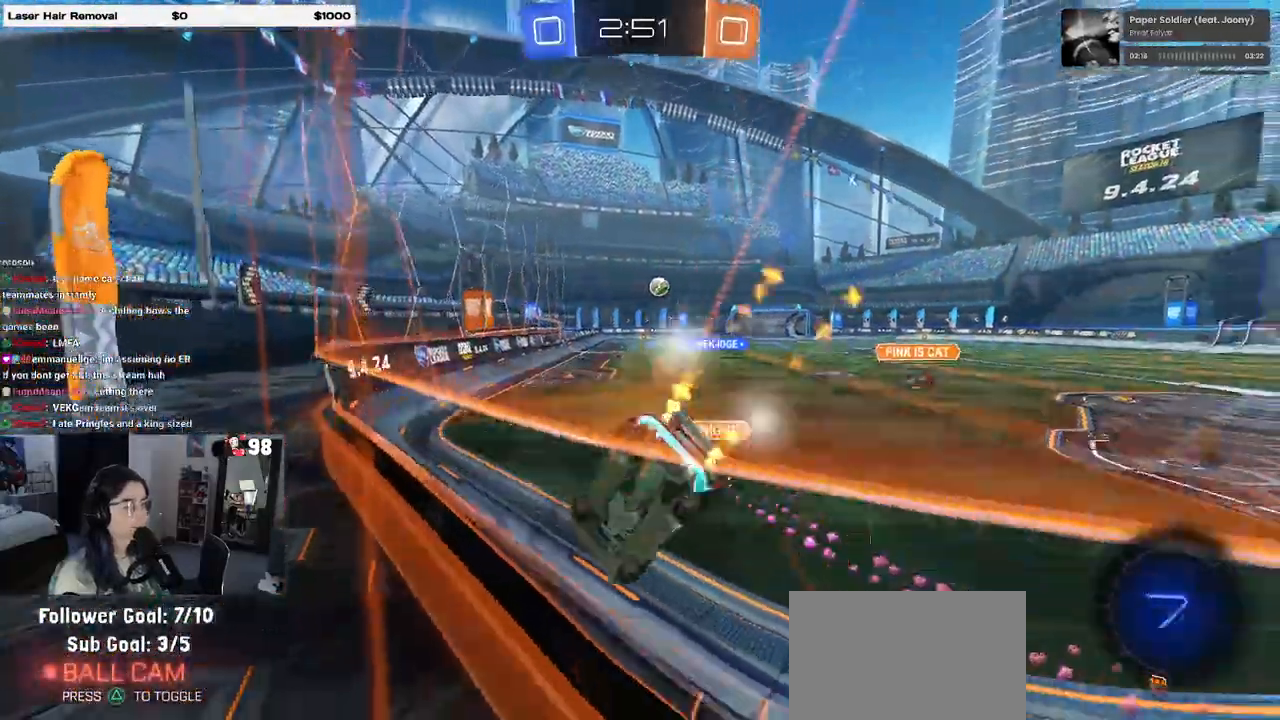
{"buttons": ["CROSS", "R1", "R2"], "left_stick": "up-left", "right_stick": "center", "events": [[350, "CROSS", "down"], [367, "left_stick", "up"], [433, "left_stick", "up-left"], [450, "CROSS", "up"], [500, "CROSS", "down"]]}
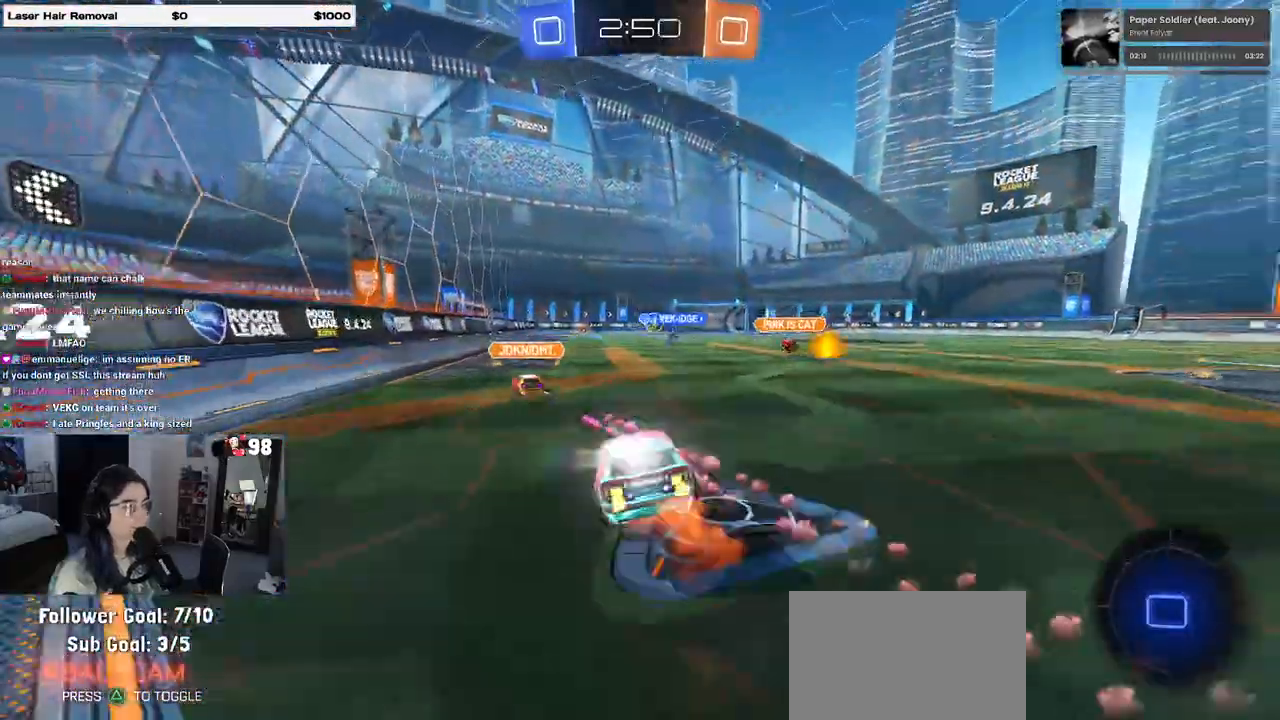
{"buttons": ["SQUARE", "R2"], "left_stick": "down-left", "right_stick": "center", "events": [[83, "left_stick", "down"], [100, "SQUARE", "down"], [117, "CROSS", "up"], [250, "left_stick", "down-left"], [467, "R1", "up"]]}
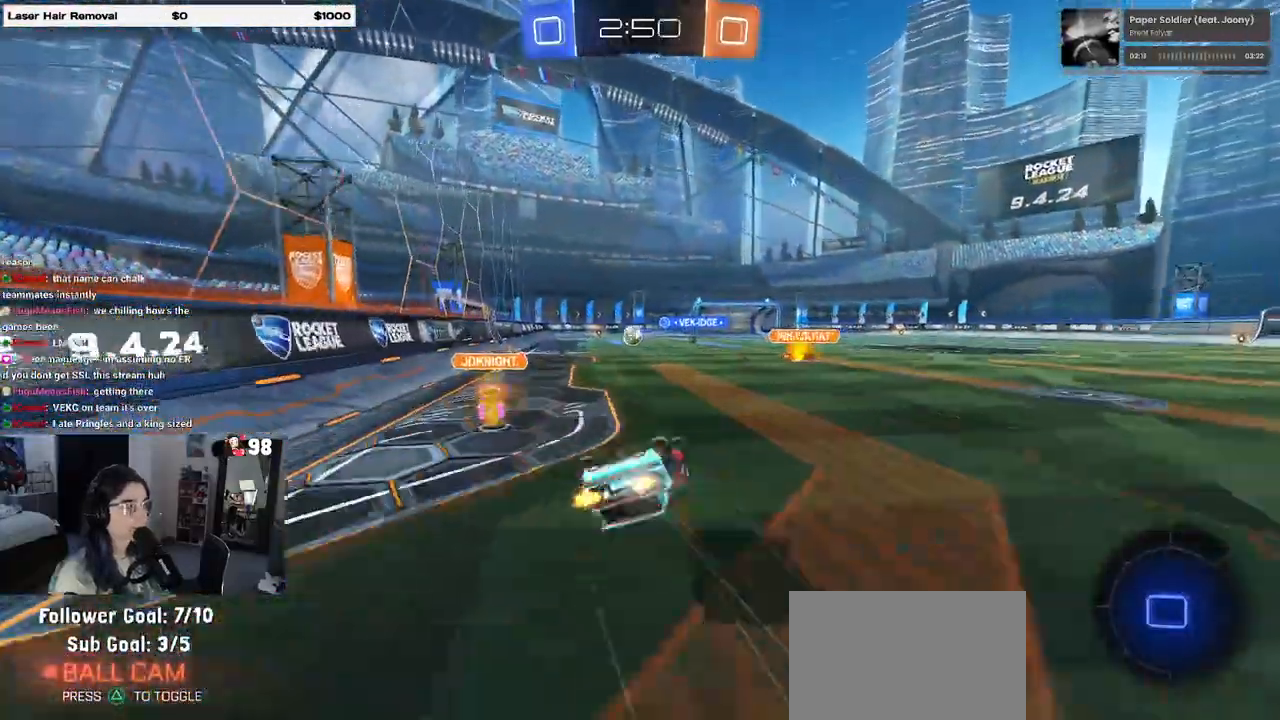
{"buttons": ["R2"], "left_stick": "center", "right_stick": "center", "events": [[383, "SQUARE", "up"], [400, "left_stick", "center"]]}
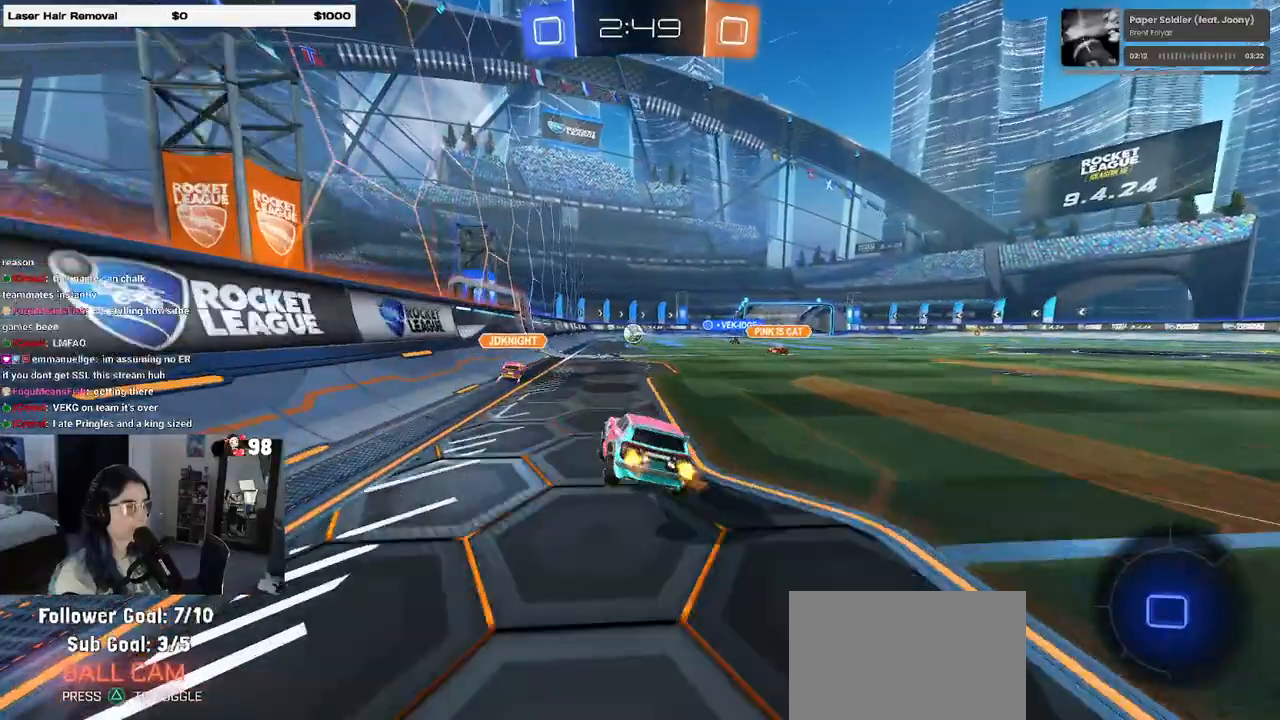
{"buttons": ["R2"], "left_stick": "center", "right_stick": "center", "events": [[117, "left_stick", "right"], [250, "left_stick", "center"]]}
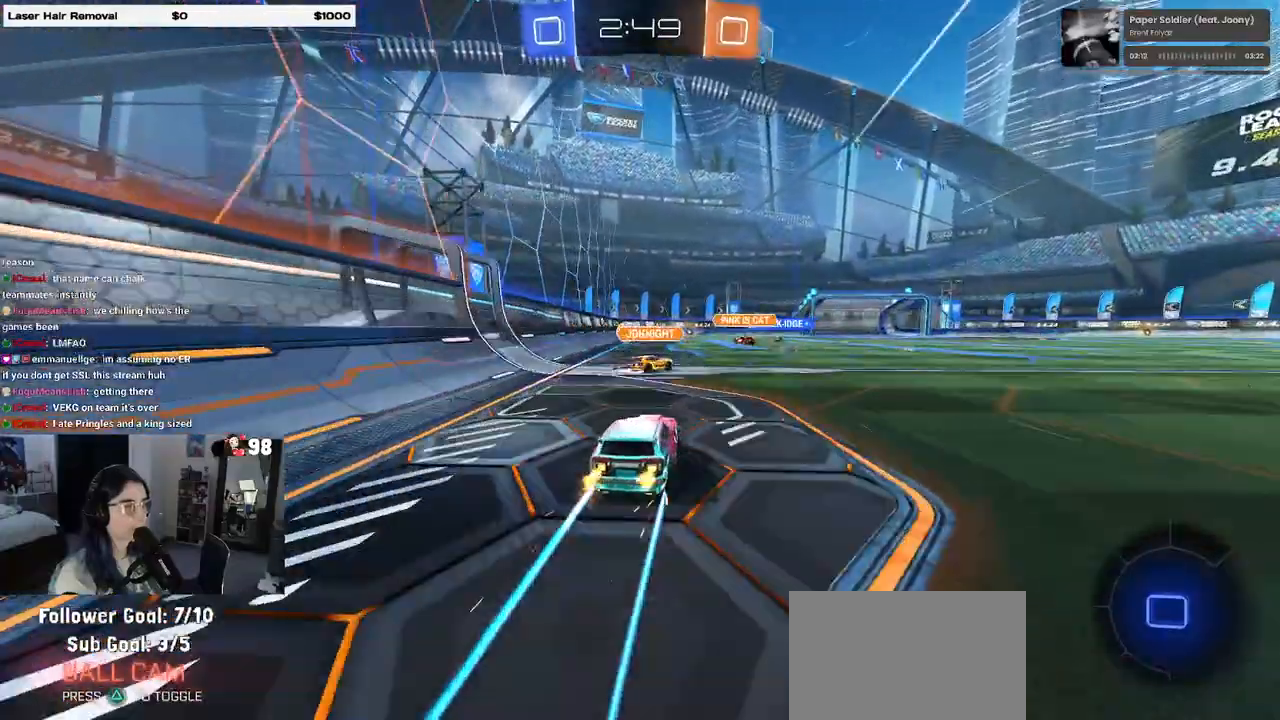
{"buttons": ["R2"], "left_stick": "right", "right_stick": "center", "events": [[133, "left_stick", "right"], [283, "left_stick", "center"], [400, "left_stick", "right"]]}
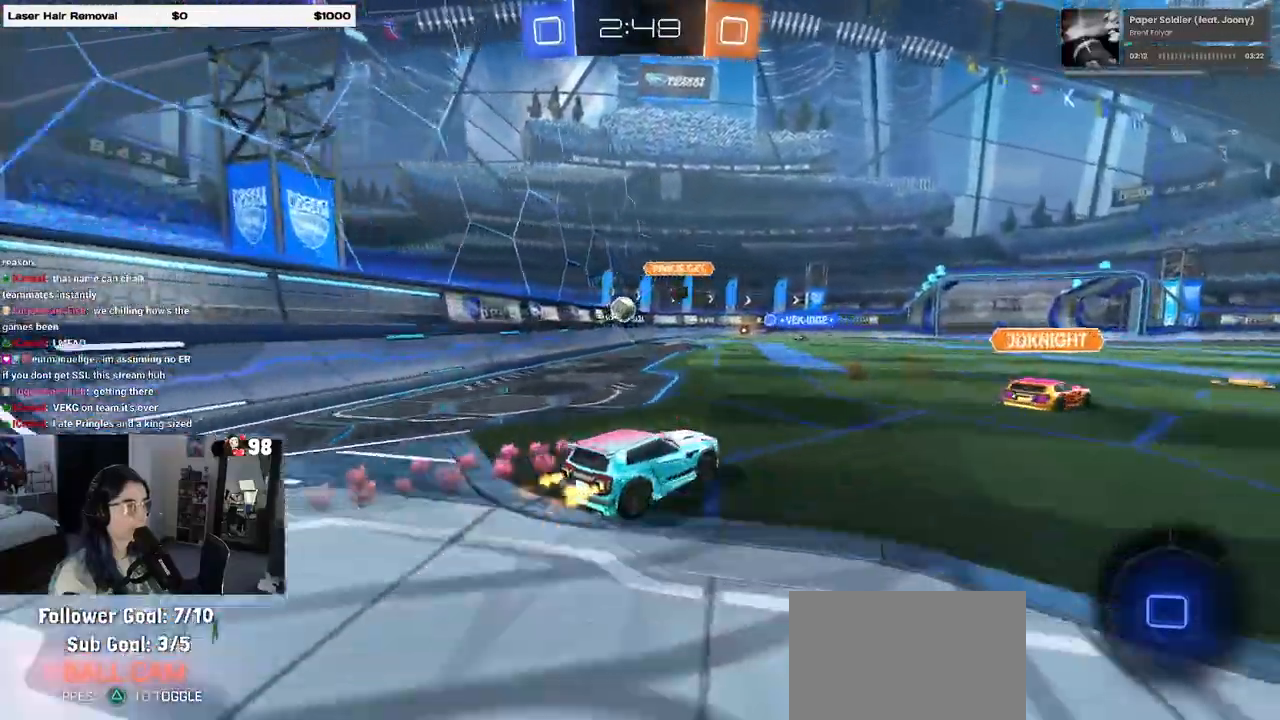
{"buttons": ["SQUARE", "R2"], "left_stick": "down-right", "right_stick": "center", "events": [[67, "left_stick", "center"], [100, "CROSS", "down"], [133, "left_stick", "up-right"], [183, "CROSS", "up"], [233, "CROSS", "down"], [350, "left_stick", "down-right"], [367, "CROSS", "up"], [467, "SQUARE", "down"]]}
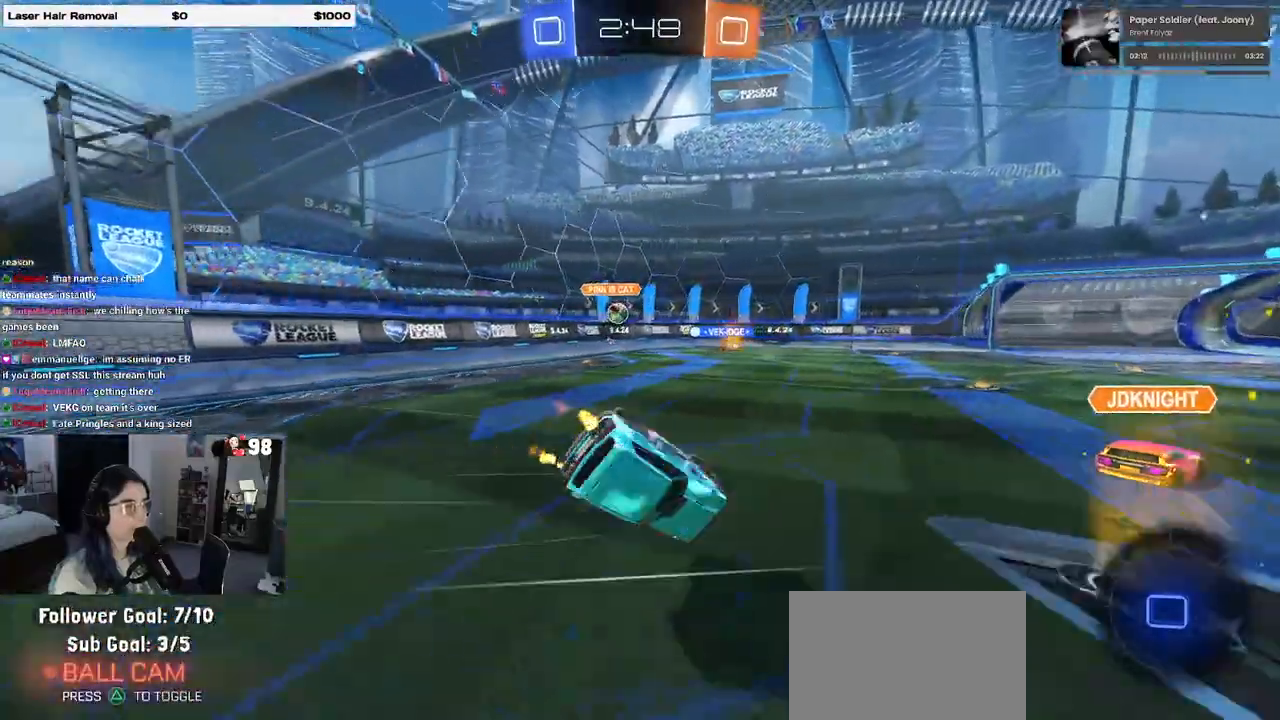
{"buttons": ["SQUARE", "R2"], "left_stick": "down-right", "right_stick": "center", "events": []}
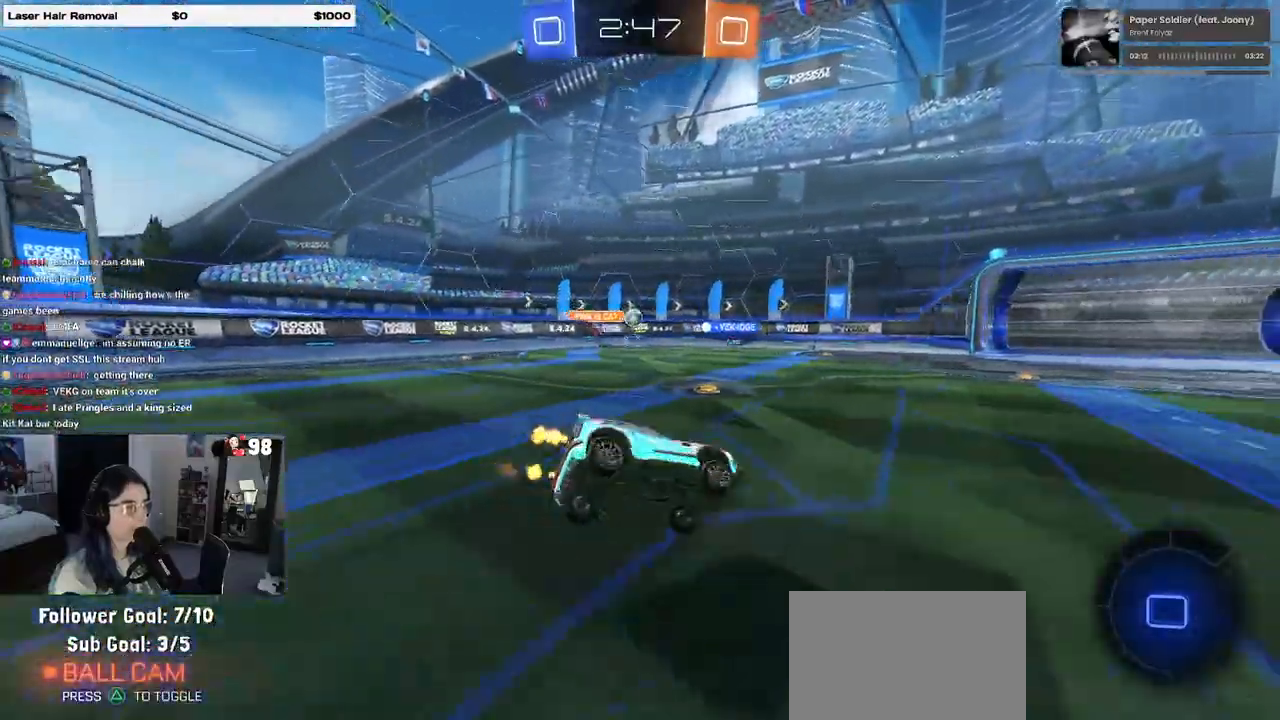
{"buttons": ["R2"], "left_stick": "center", "right_stick": "center", "events": [[67, "SQUARE", "up"], [433, "left_stick", "center"]]}
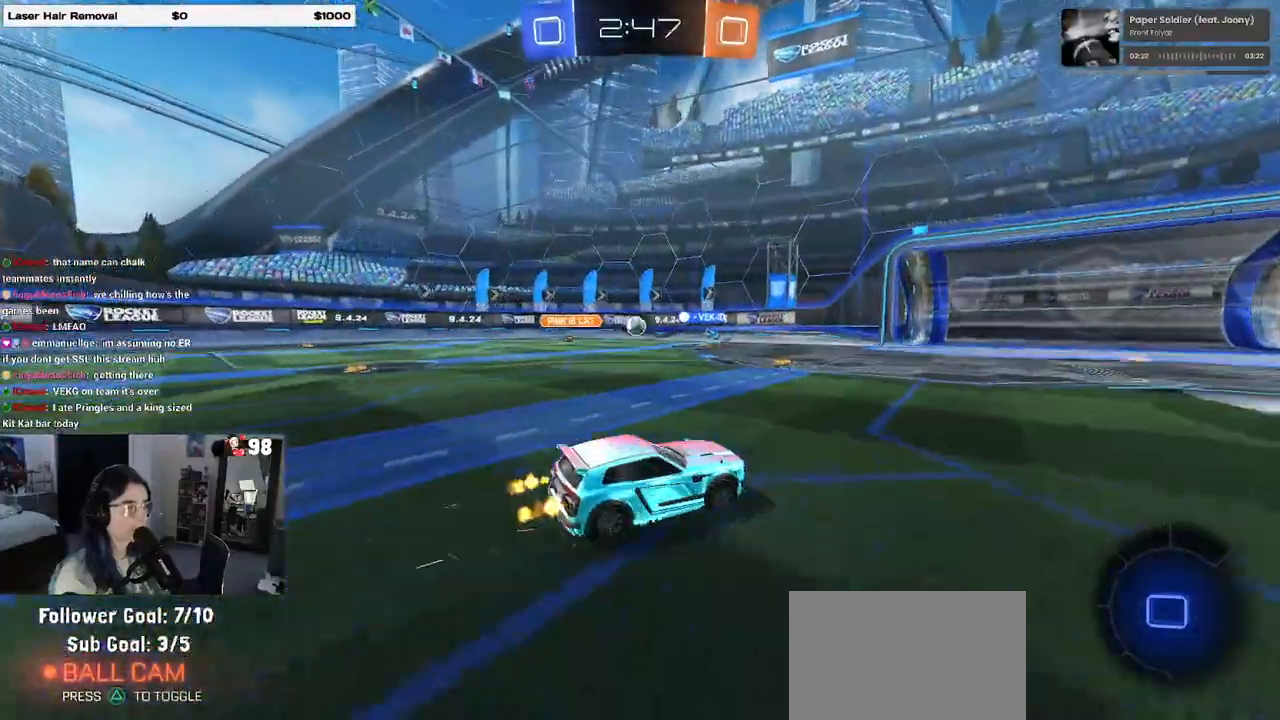
{"buttons": ["R2"], "left_stick": "right", "right_stick": "center", "events": [[250, "left_stick", "right"]]}
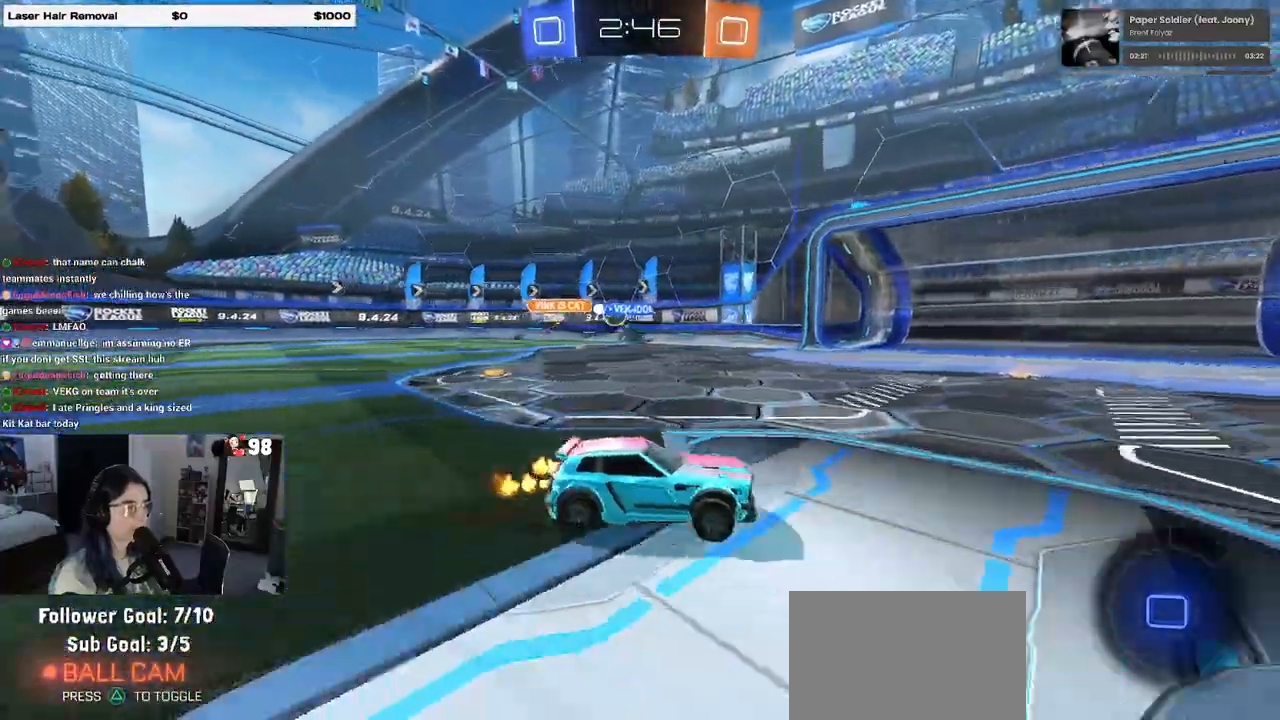
{"buttons": ["TRIANGLE", "R2"], "left_stick": "left", "right_stick": "center", "events": [[350, "left_stick", "center"], [450, "TRIANGLE", "down"], [500, "left_stick", "left"]]}
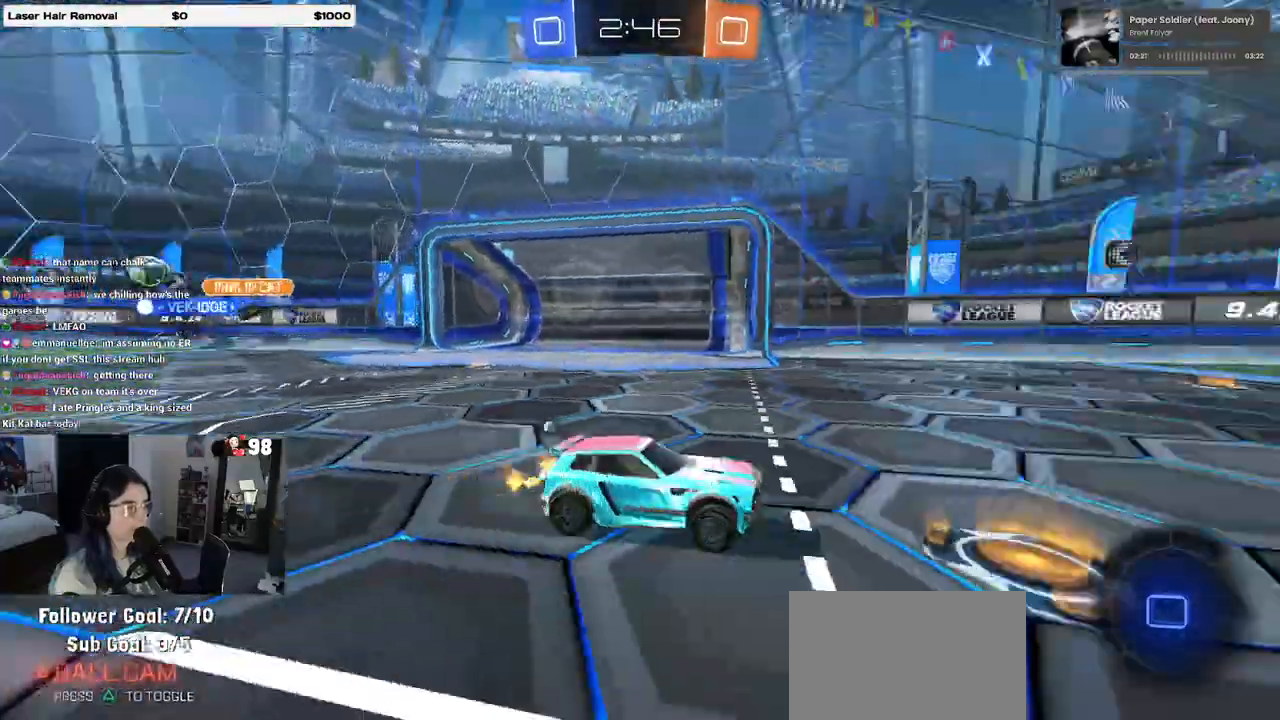
{"buttons": ["TRIANGLE", "R1", "R2"], "left_stick": "center", "right_stick": "center", "events": [[83, "TRIANGLE", "up"], [183, "left_stick", "center"], [300, "R1", "down"], [450, "TRIANGLE", "down"]]}
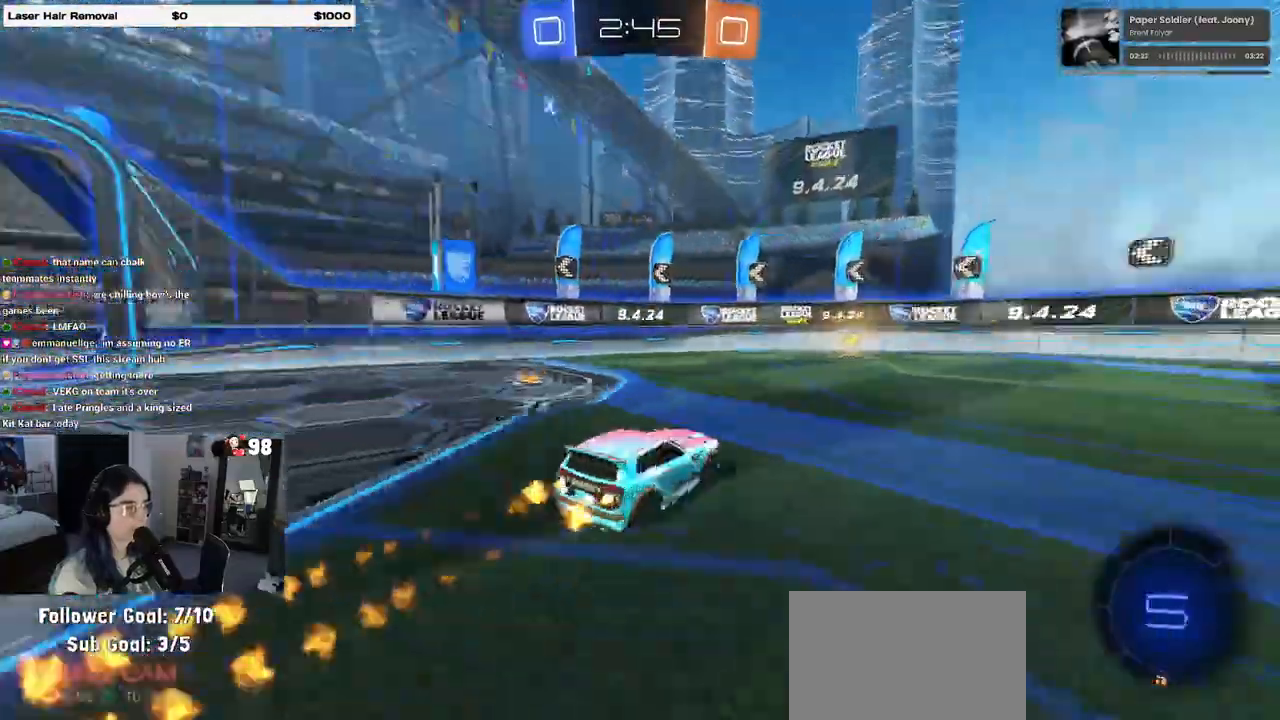
{"buttons": ["R1", "R2"], "left_stick": "left", "right_stick": "center", "events": [[83, "TRIANGLE", "up"], [233, "left_stick", "left"], [317, "SQUARE", "down"], [467, "SQUARE", "up"]]}